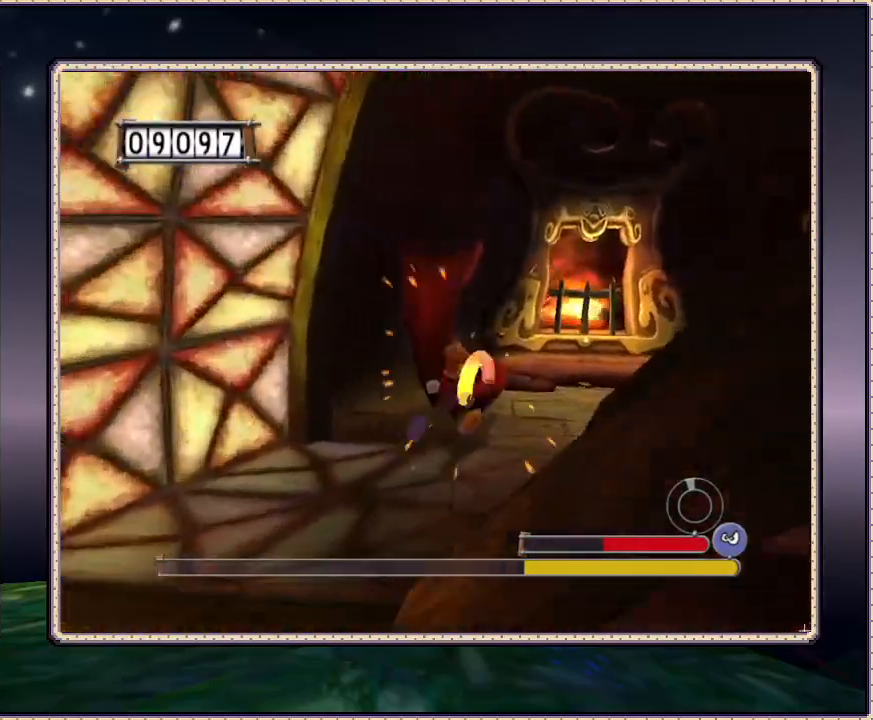
Gameplay with a controller (PlayStation layout); each line is a JSON object with the inputs held at the frame after it. "events" lists button and stick changes between this image and that frame as [ms after this image, input, new state], when the widget could be followed in between. Not read: HOME L3 R3.
{"buttons": ["SQUARE", "DPAD_UP", "DPAD_RIGHT"], "events": [[67, "DPAD_UP", "up"], [433, "DPAD_UP", "down"]]}
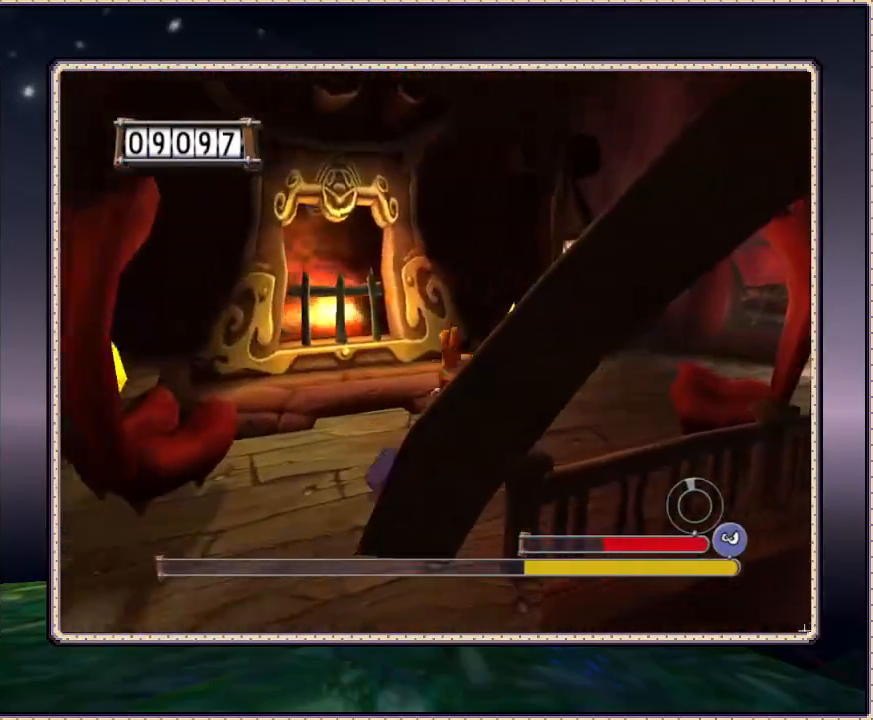
{"buttons": ["SQUARE", "DPAD_UP"], "events": [[350, "DPAD_RIGHT", "up"]]}
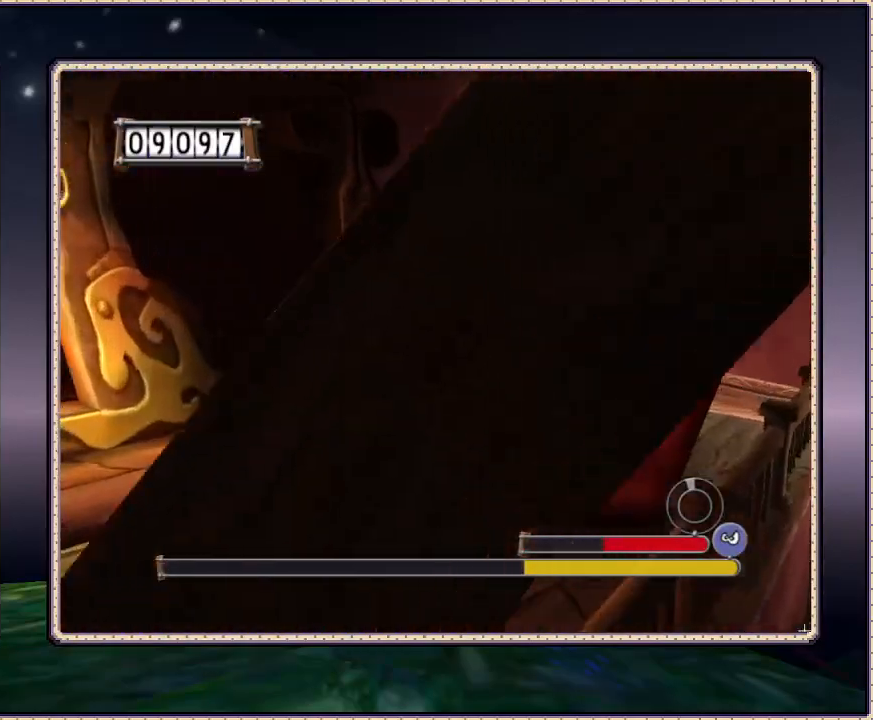
{"buttons": ["SQUARE", "DPAD_UP", "DPAD_RIGHT"], "events": [[217, "DPAD_RIGHT", "down"]]}
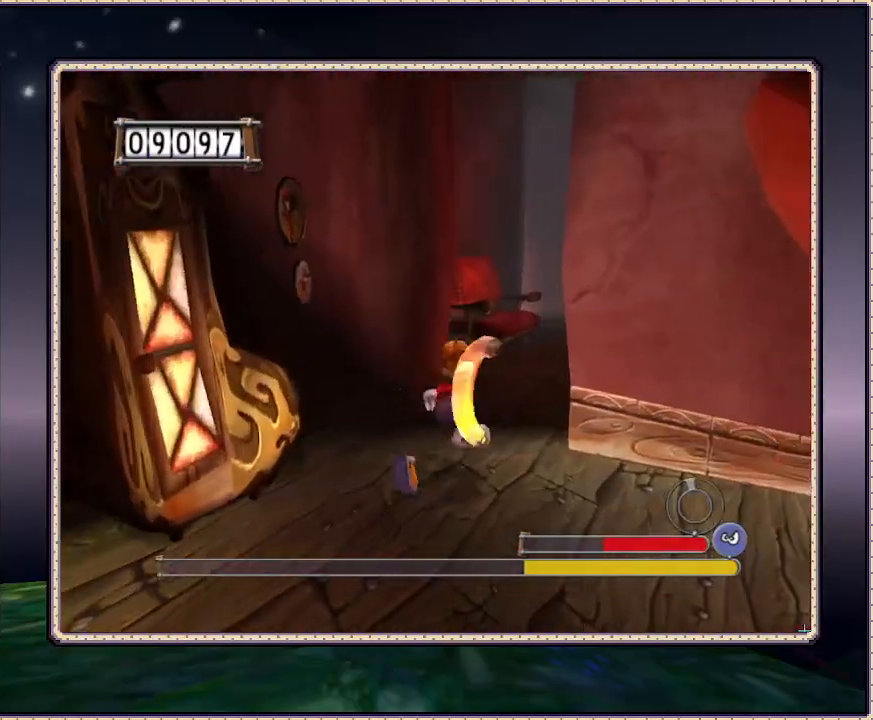
{"buttons": ["SQUARE", "DPAD_UP"], "events": [[100, "DPAD_RIGHT", "up"]]}
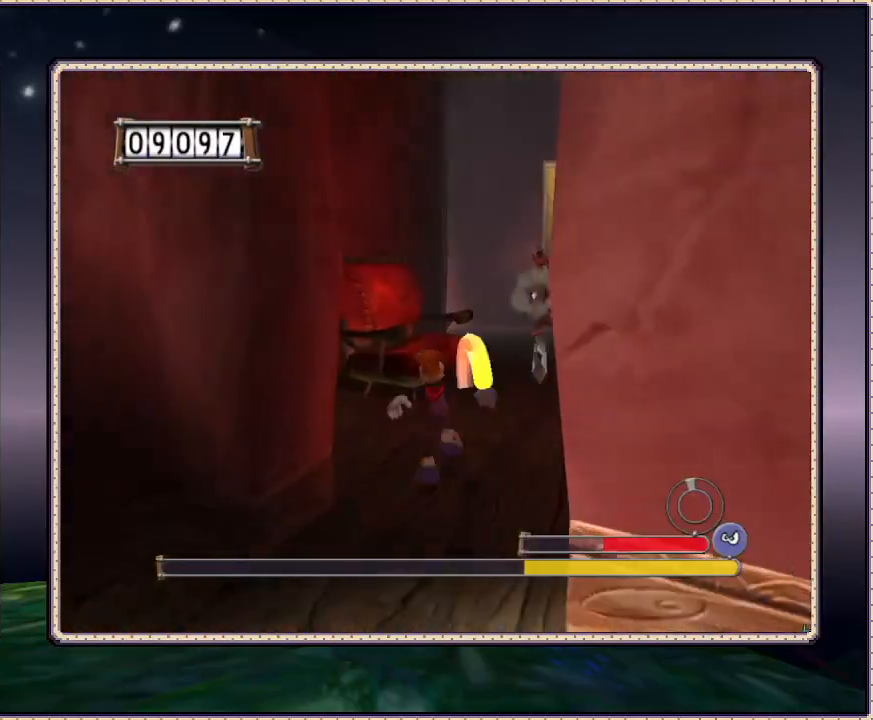
{"buttons": ["SQUARE", "DPAD_UP"], "events": [[50, "DPAD_RIGHT", "down"], [217, "DPAD_RIGHT", "up"]]}
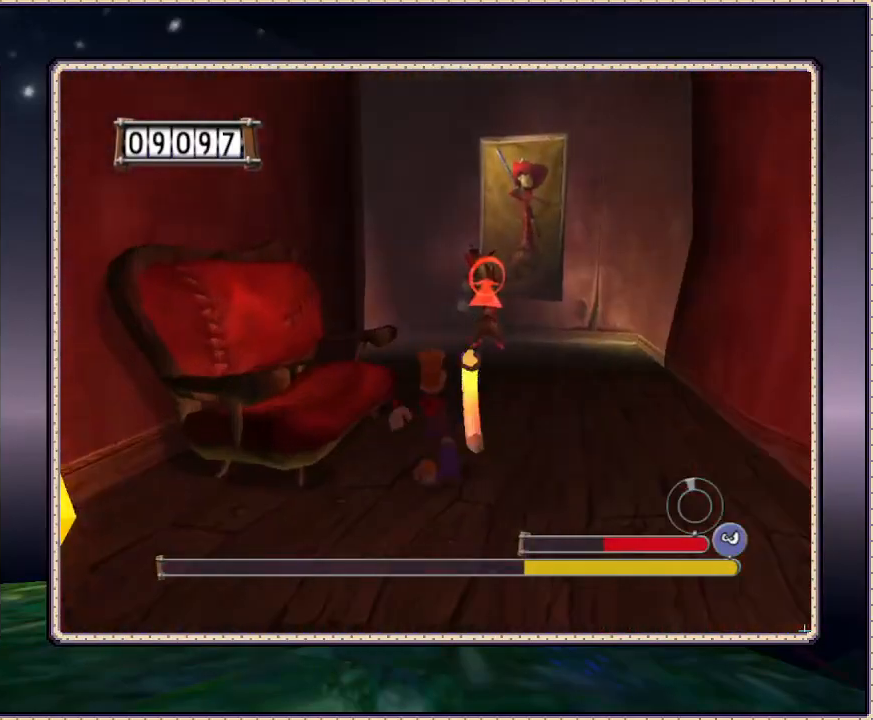
{"buttons": ["DPAD_UP"], "events": [[50, "SQUARE", "up"], [267, "CIRCLE", "down"], [333, "SQUARE", "down"], [483, "CIRCLE", "up"], [483, "SQUARE", "up"]]}
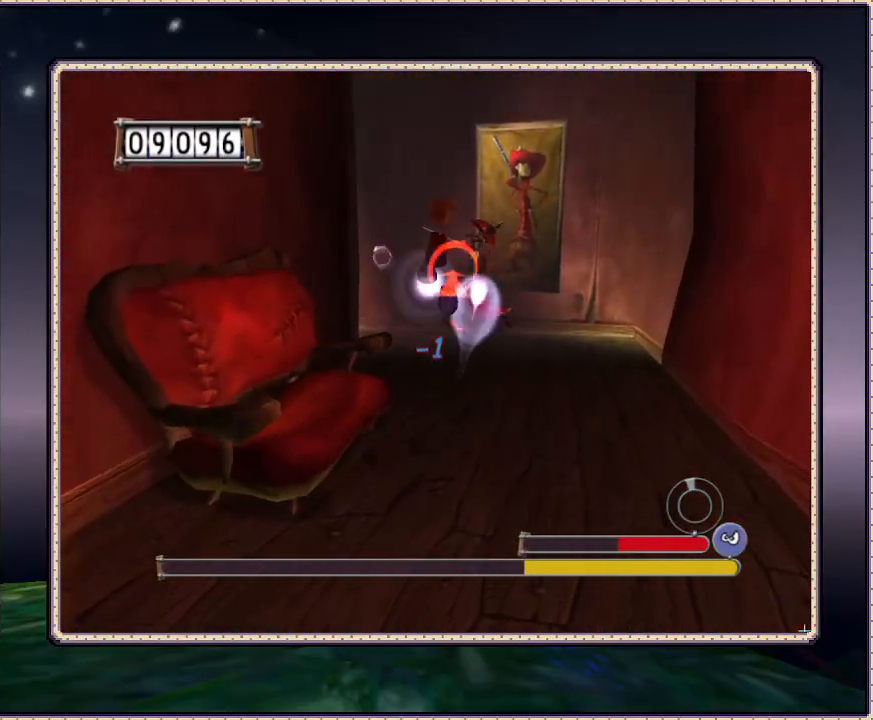
{"buttons": ["SQUARE", "DPAD_UP"], "events": [[233, "SQUARE", "down"]]}
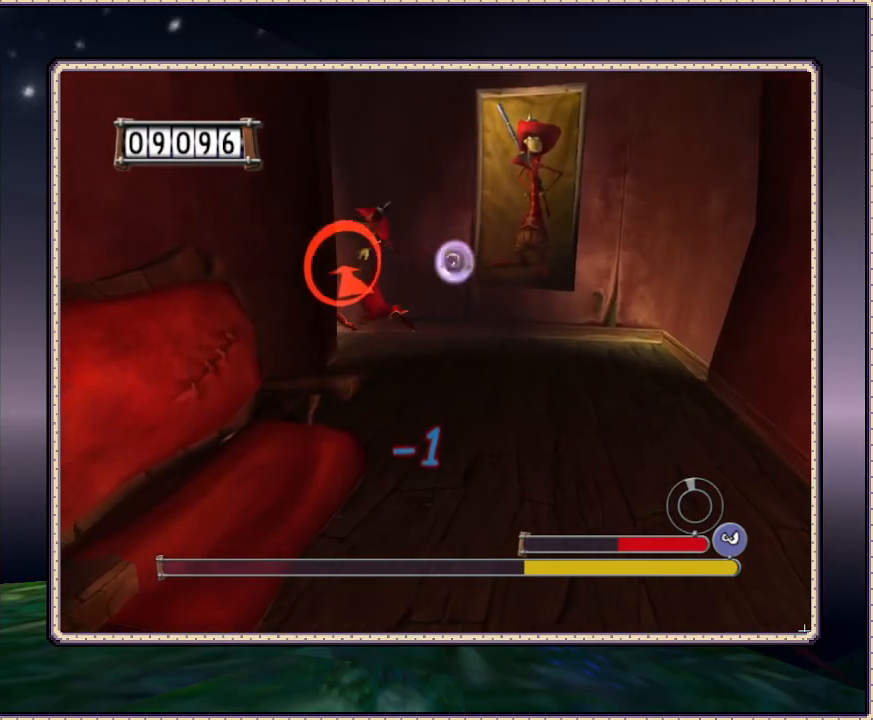
{"buttons": ["SQUARE", "DPAD_UP"]}
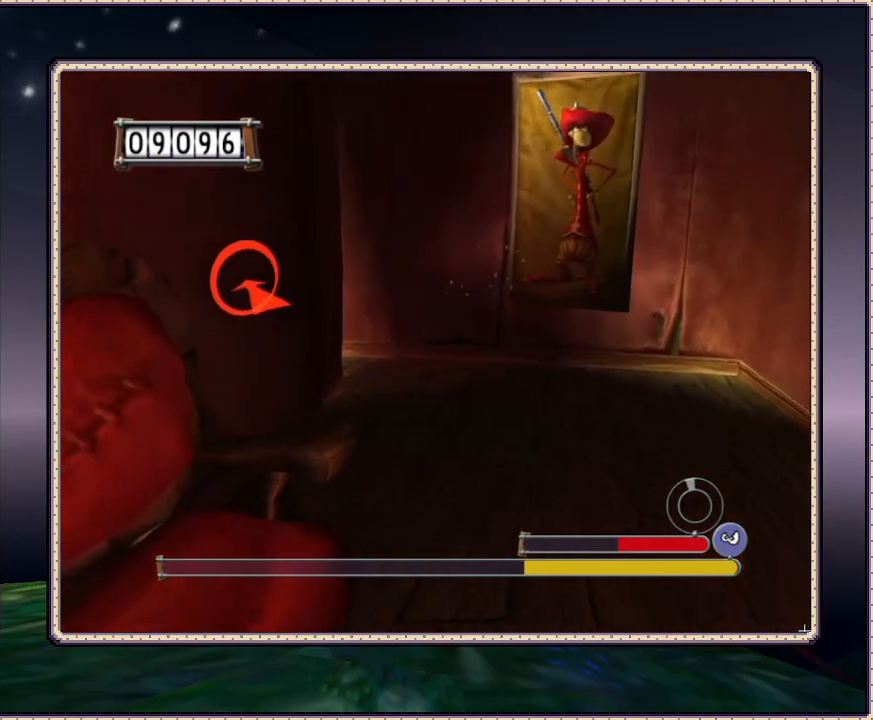
{"buttons": ["SQUARE", "DPAD_UP", "DPAD_LEFT"], "events": [[483, "DPAD_LEFT", "down"]]}
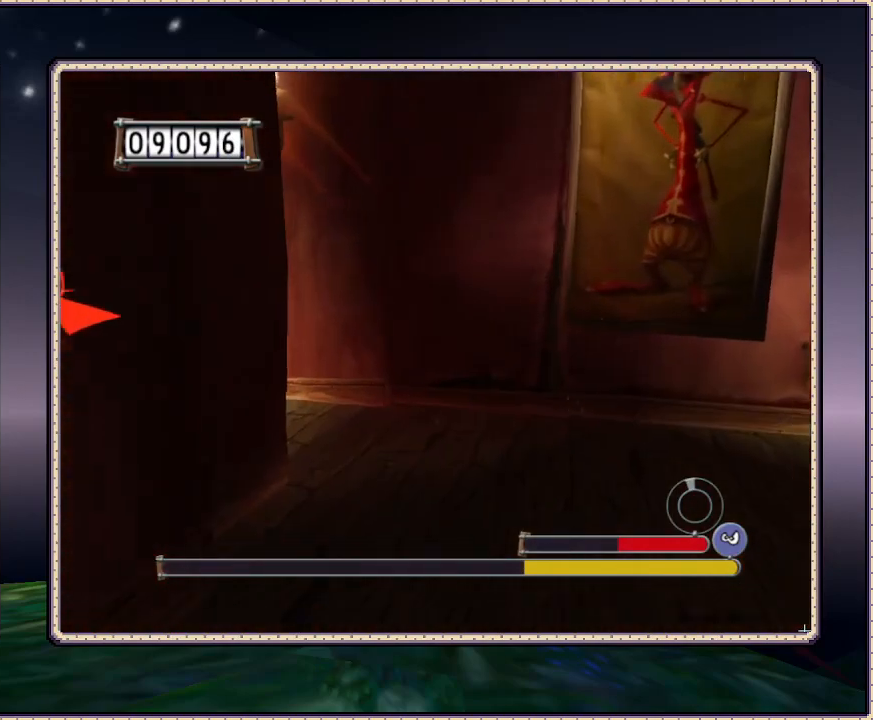
{"buttons": ["SQUARE", "DPAD_UP", "DPAD_LEFT"], "events": []}
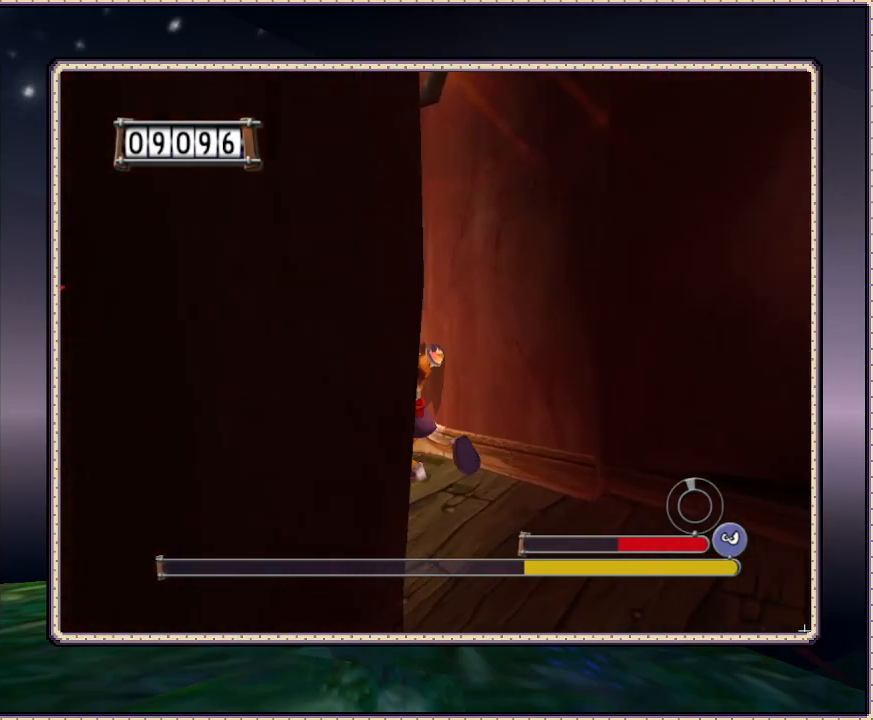
{"buttons": ["SQUARE", "DPAD_UP", "DPAD_LEFT"], "events": []}
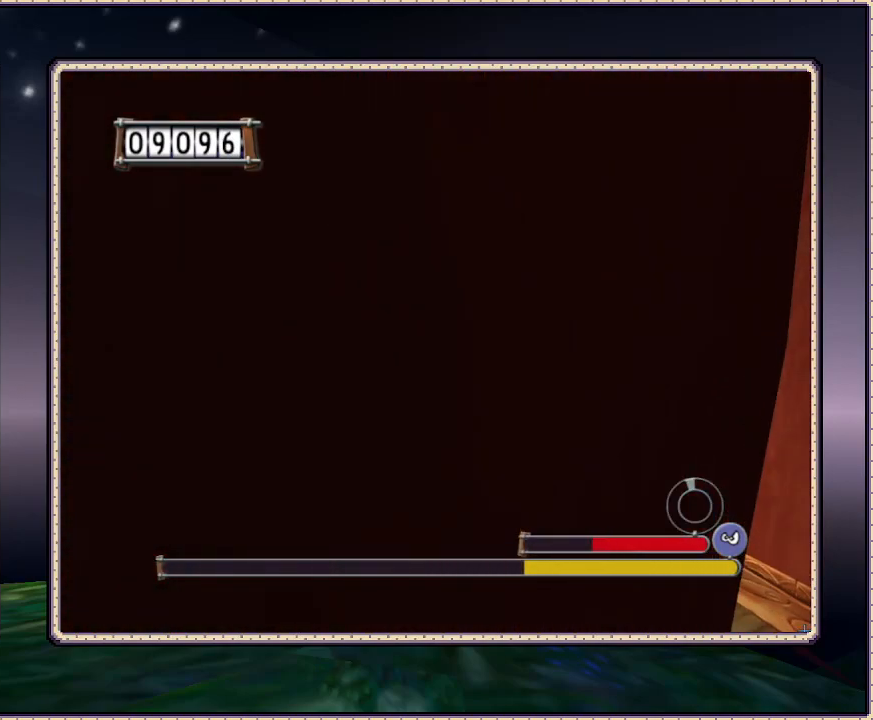
{"buttons": ["SQUARE", "DPAD_UP", "DPAD_LEFT"], "events": [[283, "DPAD_LEFT", "up"], [483, "DPAD_LEFT", "down"]]}
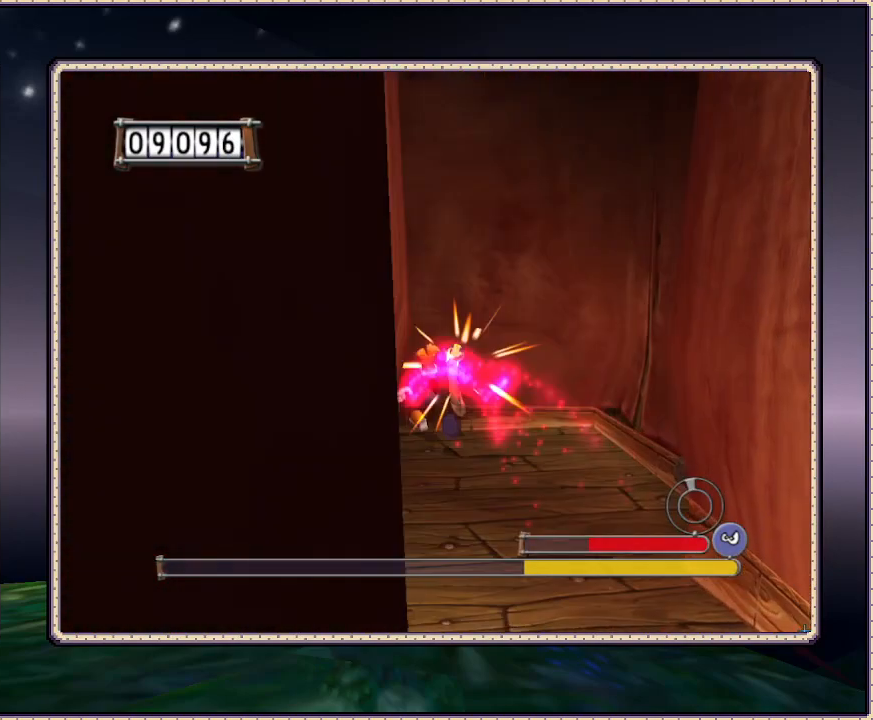
{"buttons": ["SQUARE", "DPAD_UP", "DPAD_LEFT"], "events": [[17, "DPAD_UP", "up"], [433, "DPAD_UP", "down"]]}
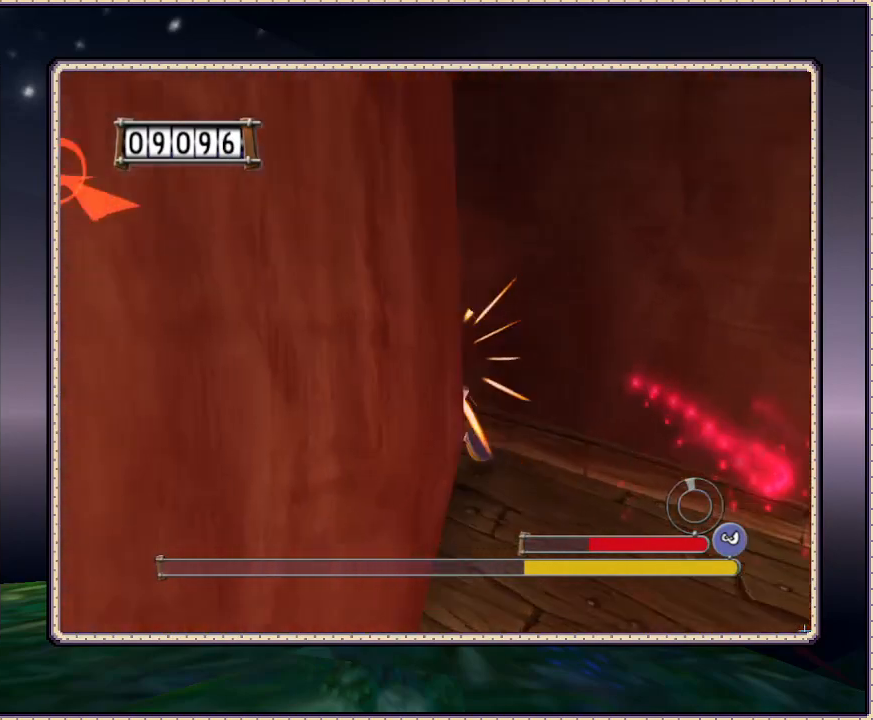
{"buttons": ["SQUARE", "DPAD_UP"], "events": [[350, "DPAD_LEFT", "up"]]}
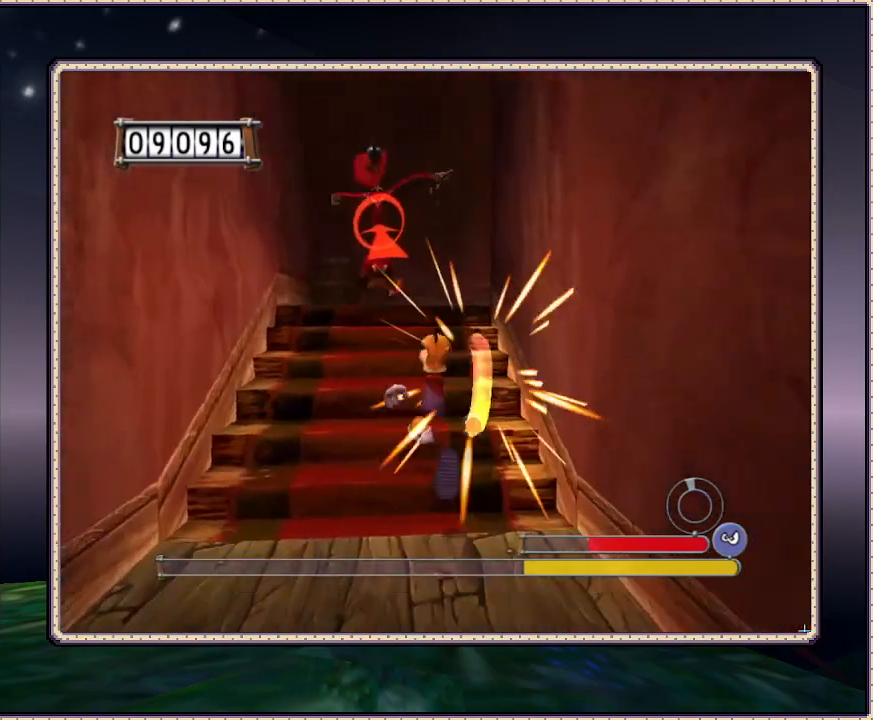
{"buttons": ["SQUARE", "DPAD_UP"], "events": []}
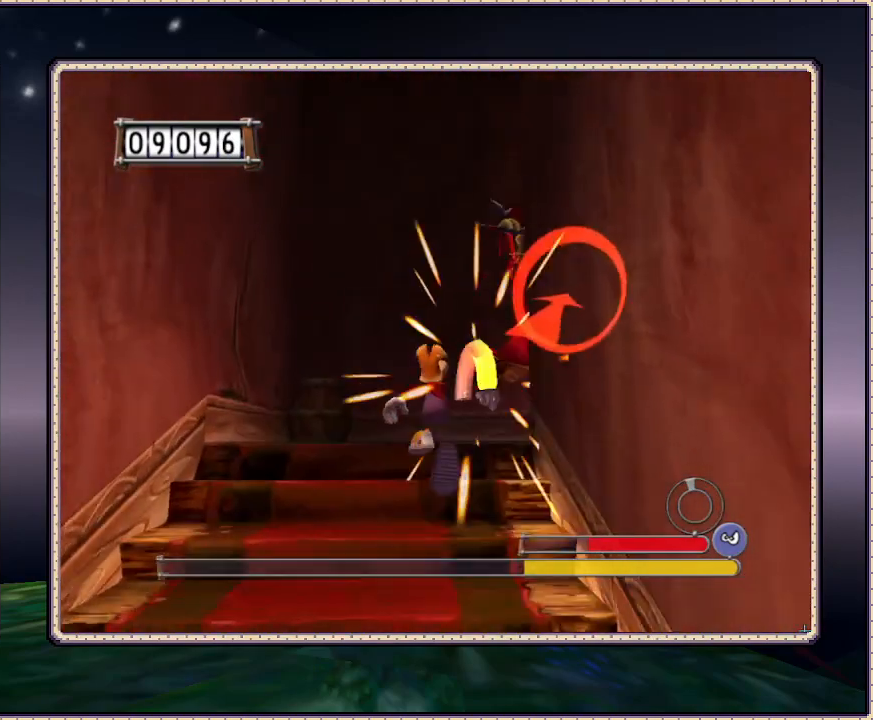
{"buttons": ["SQUARE", "DPAD_UP", "DPAD_RIGHT"], "events": [[183, "DPAD_RIGHT", "down"]]}
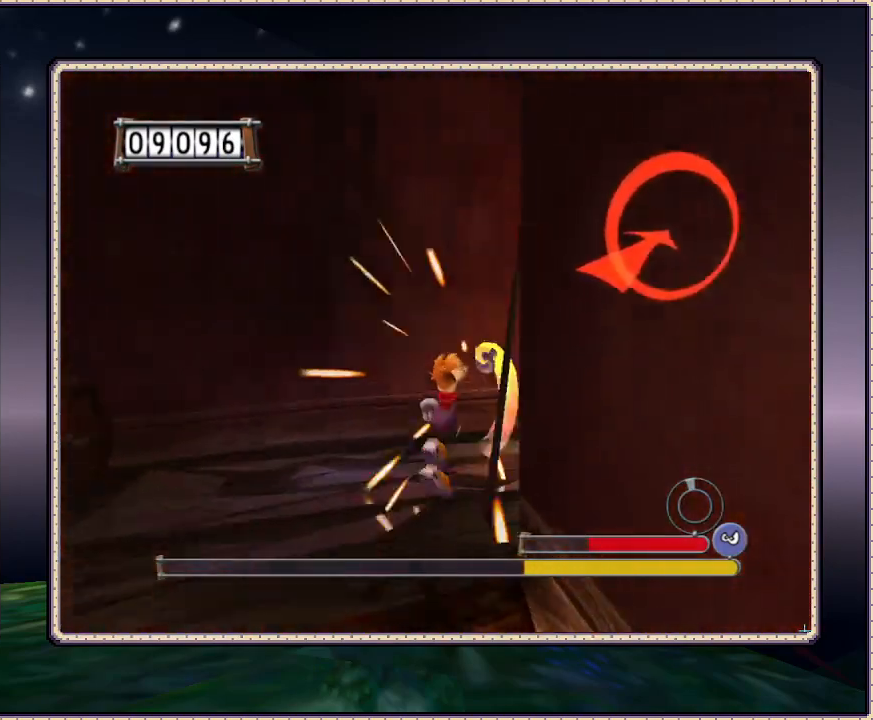
{"buttons": ["SQUARE", "DPAD_UP"], "events": [[417, "DPAD_RIGHT", "up"]]}
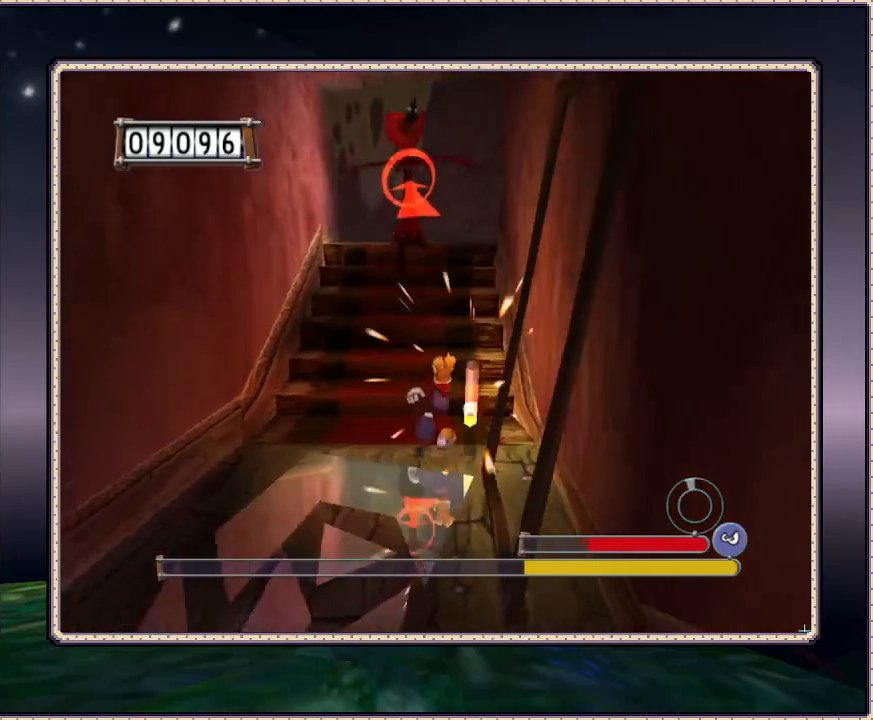
{"buttons": ["DPAD_UP"], "events": [[100, "DPAD_LEFT", "down"], [183, "DPAD_LEFT", "up"], [317, "SQUARE", "up"]]}
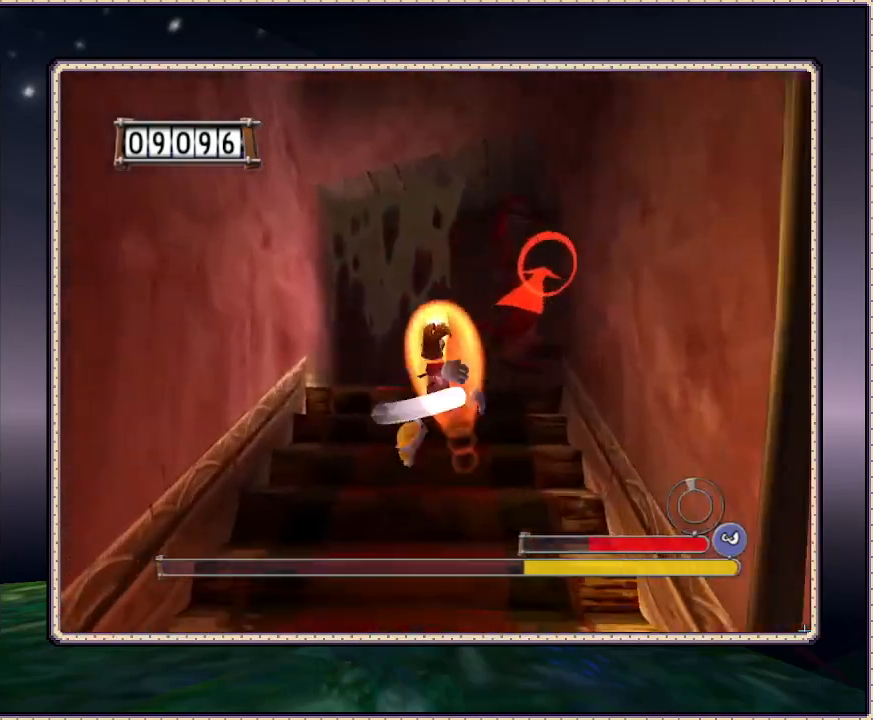
{"buttons": ["SQUARE", "DPAD_UP", "DPAD_RIGHT"], "events": [[50, "SQUARE", "down"], [333, "DPAD_RIGHT", "down"]]}
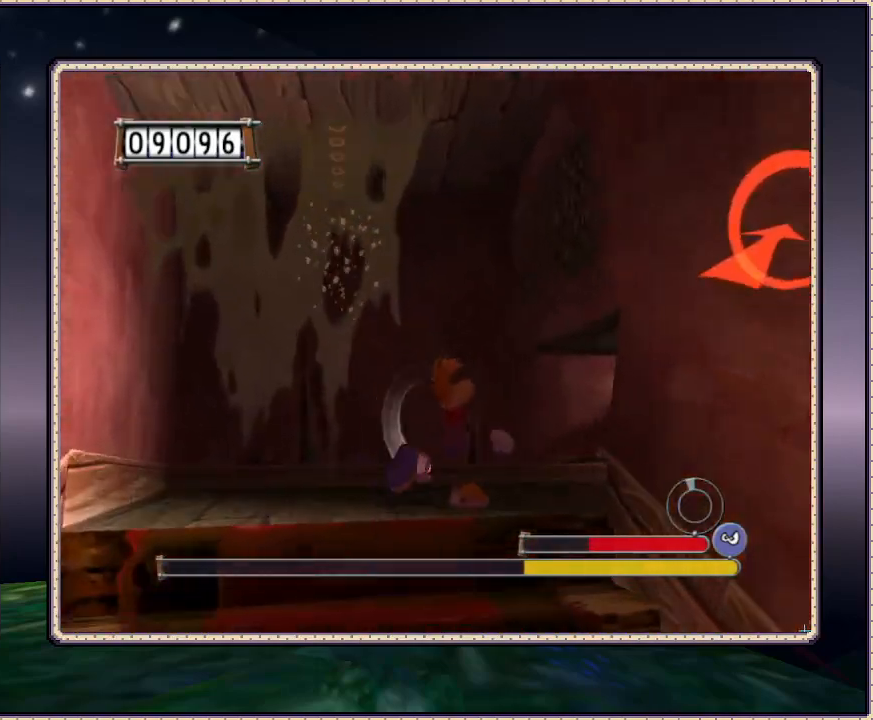
{"buttons": ["SQUARE", "DPAD_UP", "DPAD_RIGHT"], "events": []}
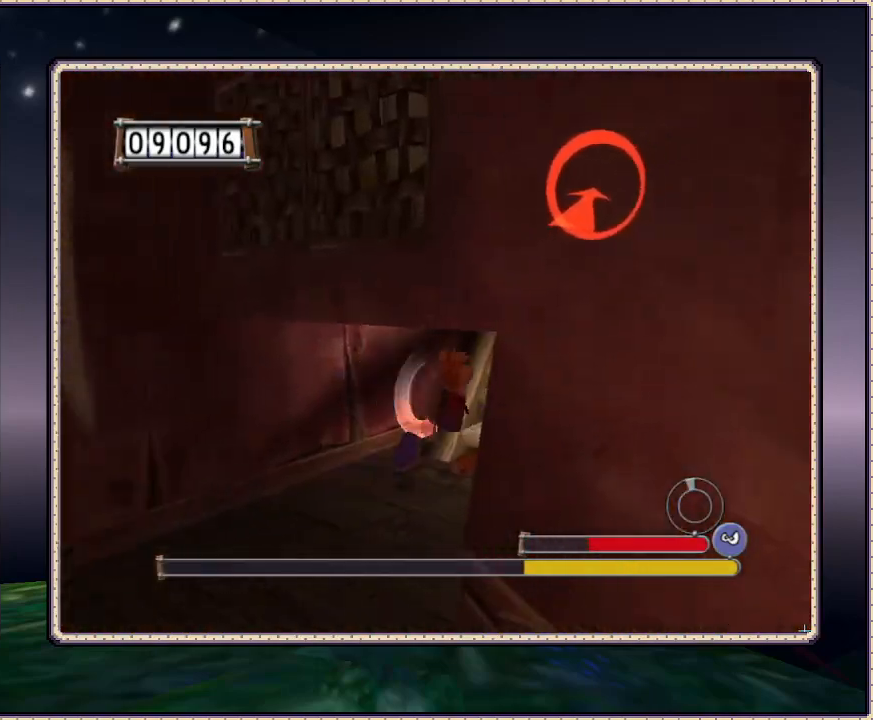
{"buttons": ["SQUARE", "DPAD_UP", "DPAD_RIGHT"], "events": [[167, "DPAD_RIGHT", "up"], [367, "DPAD_RIGHT", "down"]]}
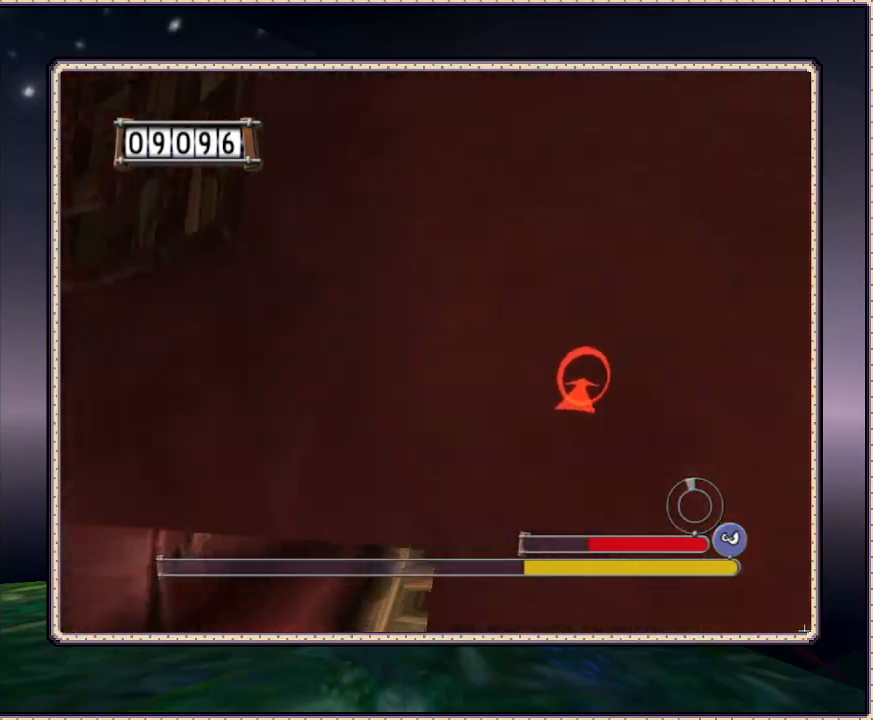
{"buttons": ["SQUARE", "DPAD_UP"], "events": [[317, "DPAD_RIGHT", "up"]]}
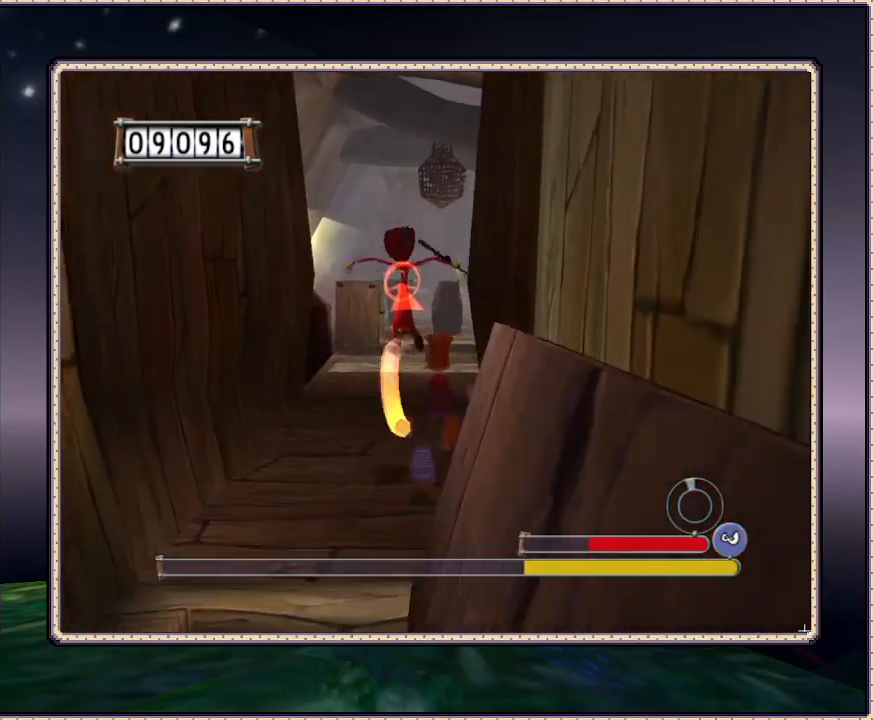
{"buttons": ["SQUARE", "DPAD_UP"], "events": []}
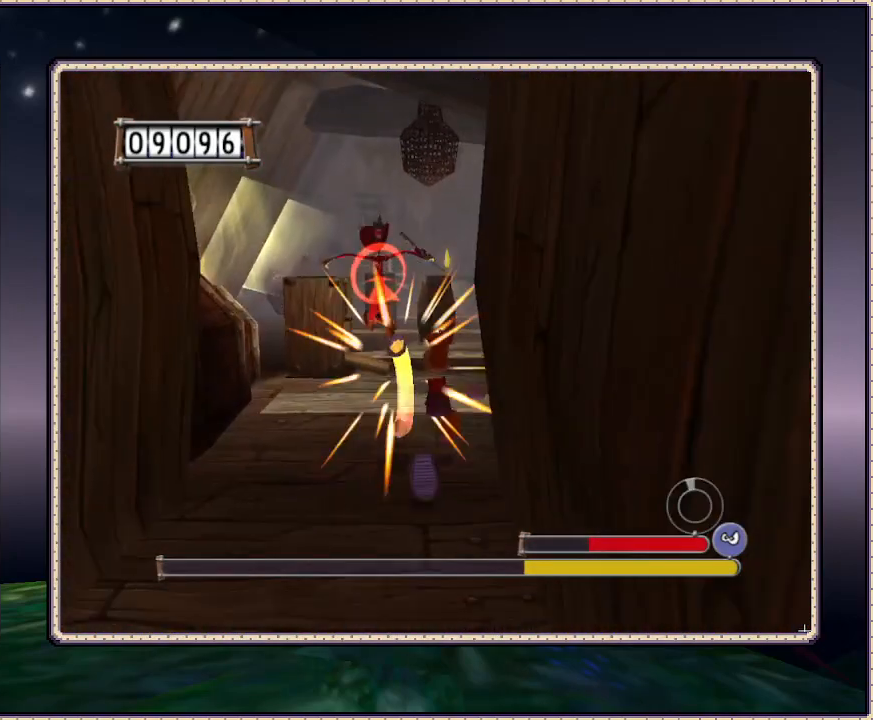
{"buttons": ["SQUARE", "DPAD_UP"], "events": []}
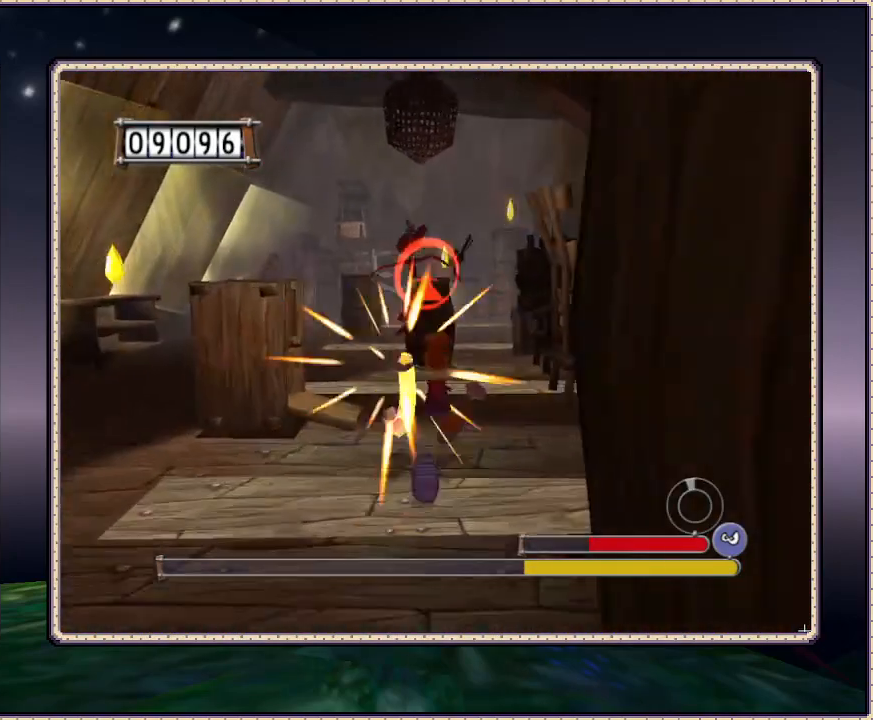
{"buttons": ["SQUARE", "DPAD_UP"], "events": [[300, "DPAD_RIGHT", "down"], [500, "DPAD_RIGHT", "up"]]}
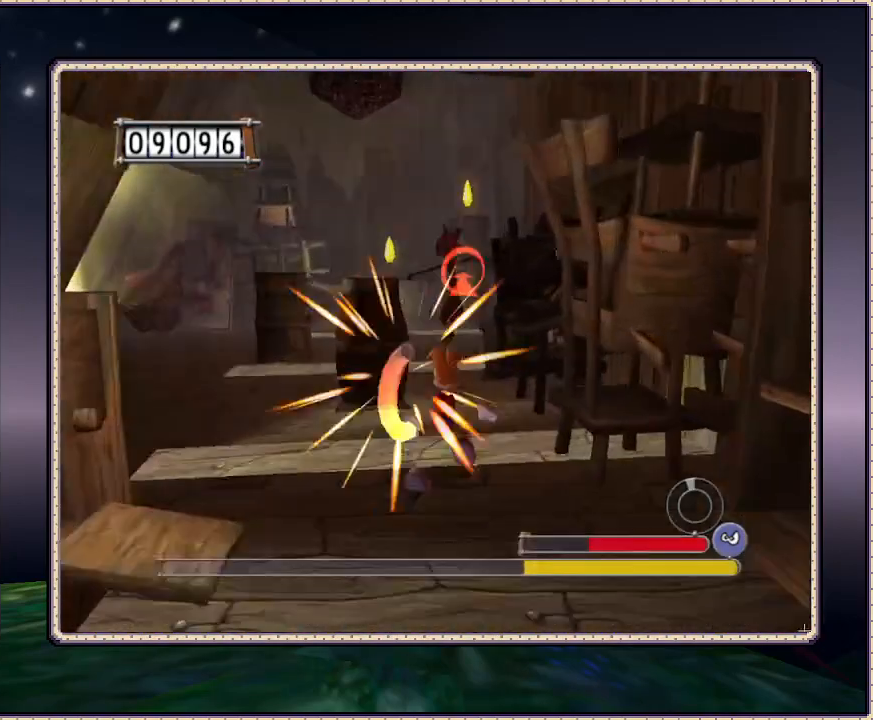
{"buttons": ["SQUARE", "DPAD_UP"], "events": []}
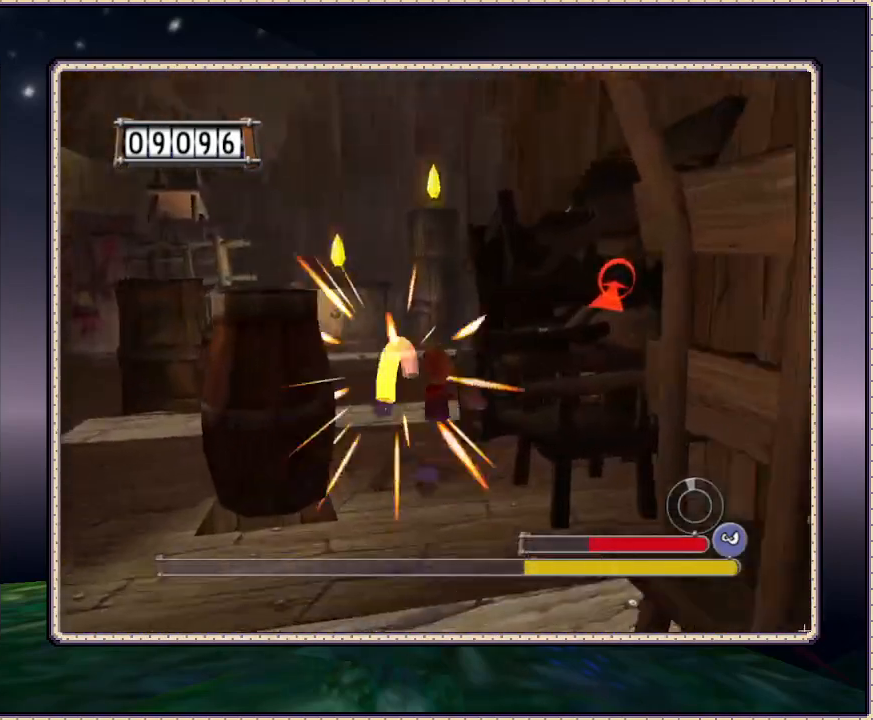
{"buttons": ["SQUARE", "DPAD_UP"], "events": [[83, "DPAD_LEFT", "down"], [183, "DPAD_LEFT", "up"]]}